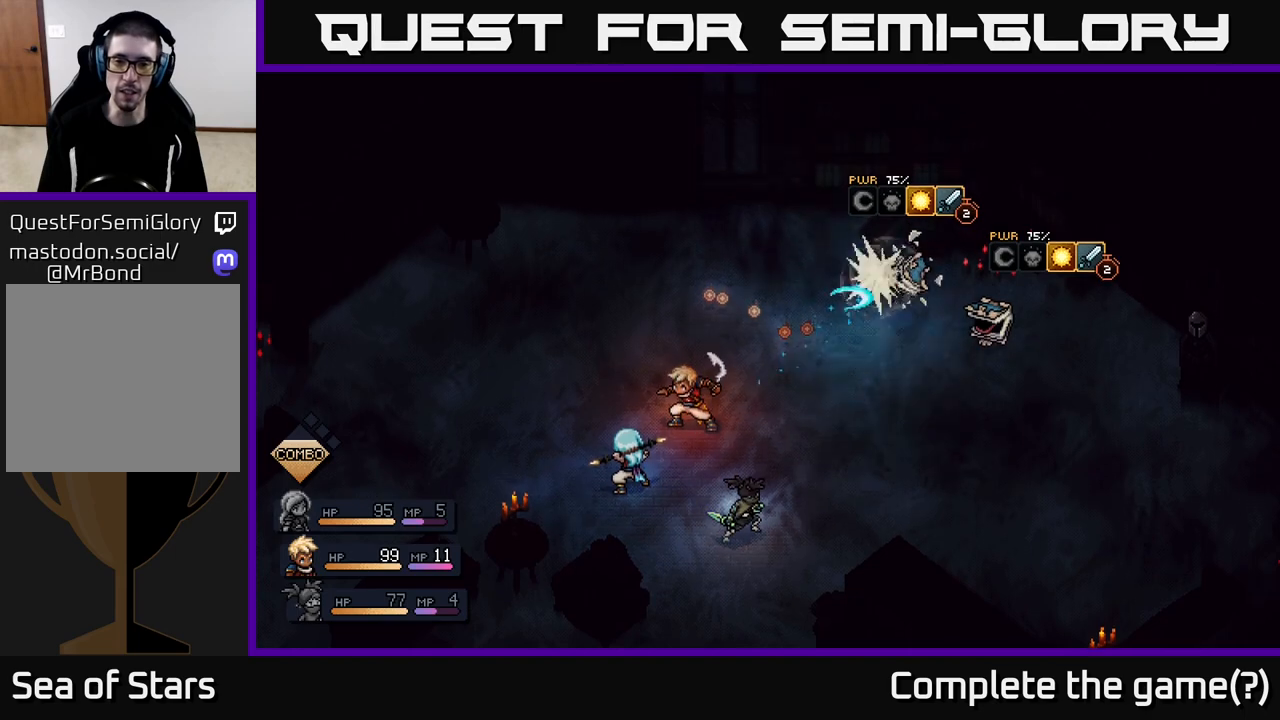
Gameplay with a controller (Xbox layout); each line is a JSON object with the inputs held at the frame after it. "events" lists button and stick changes between this image and that frame as [ms after this image, input, new state], when the widget could be followed in between.
{"buttons": [], "left_stick": "center", "right_stick": "center", "events": [[217, "A", "down"], [300, "A", "up"]]}
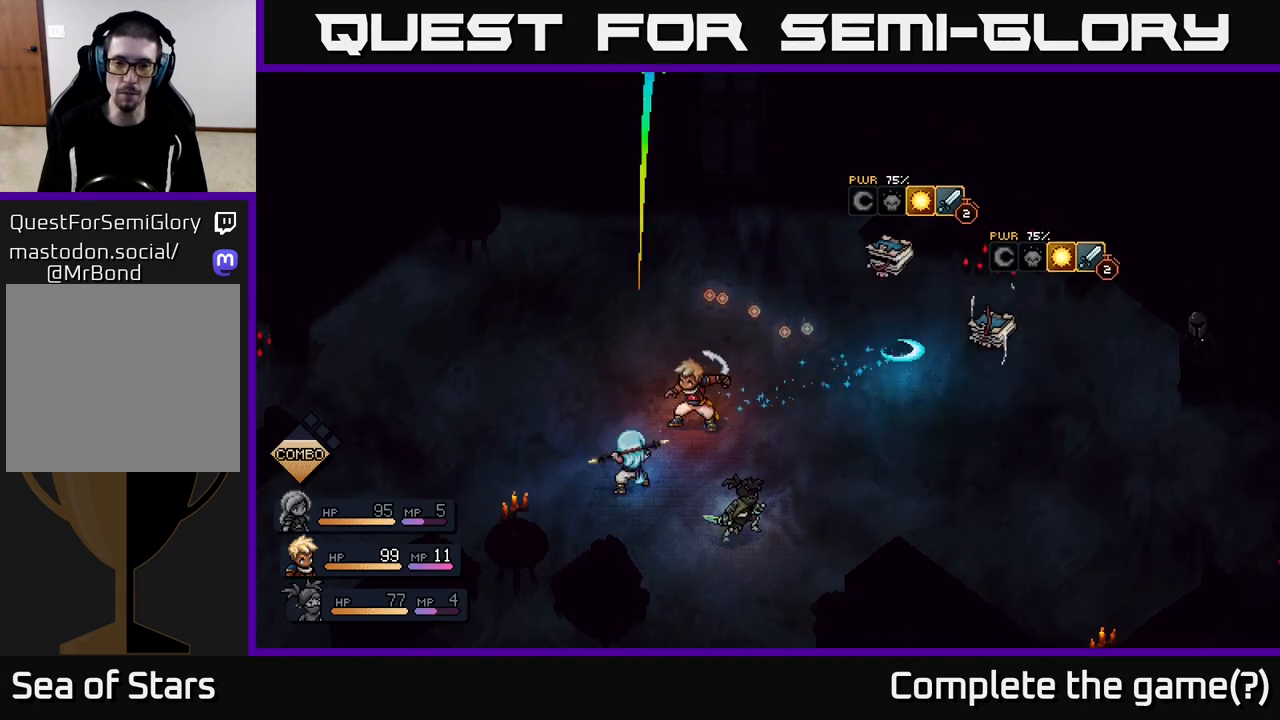
{"buttons": [], "left_stick": "center", "right_stick": "center", "events": [[200, "A", "down"], [283, "A", "up"]]}
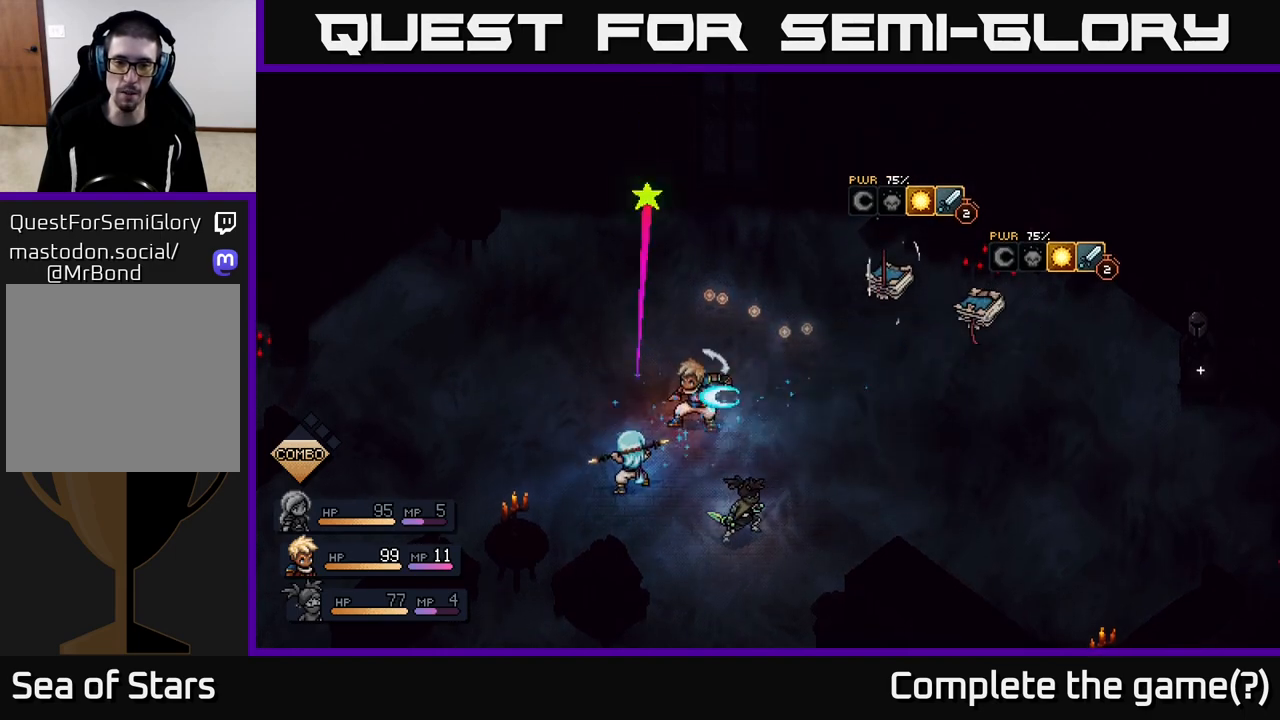
{"buttons": [], "left_stick": "center", "right_stick": "center", "events": [[367, "A", "down"], [433, "A", "up"]]}
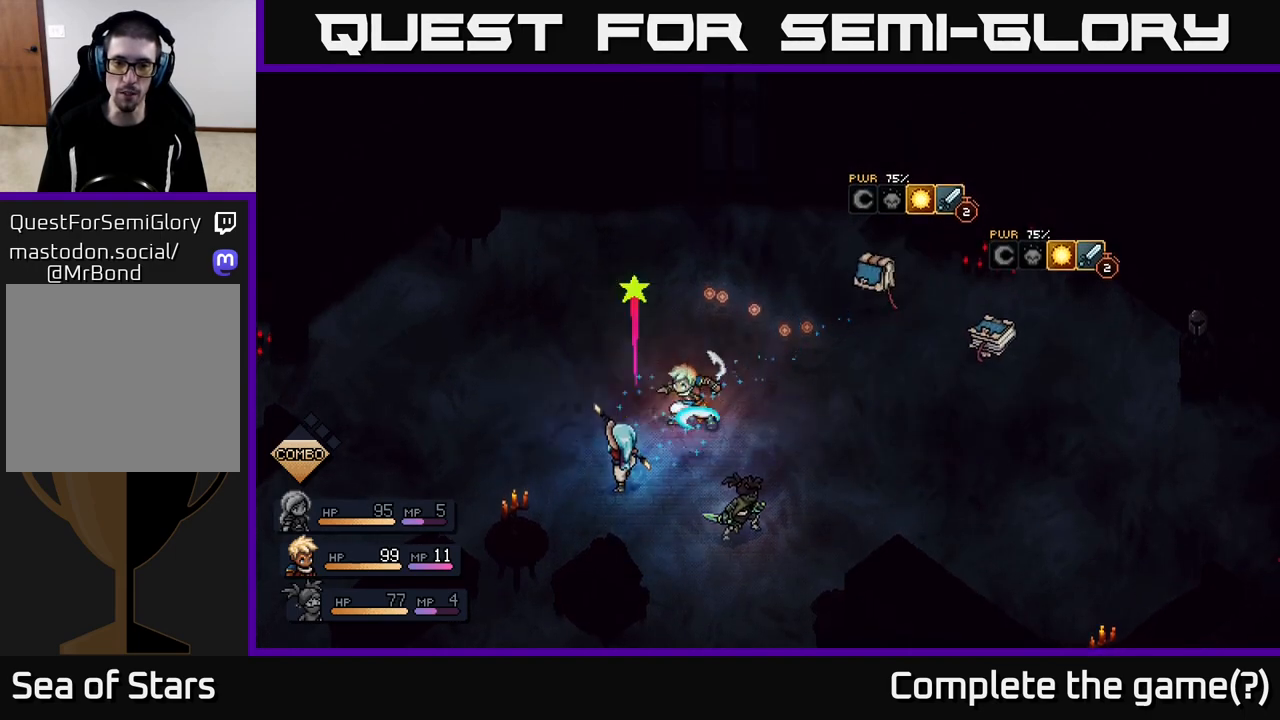
{"buttons": [], "left_stick": "center", "right_stick": "center", "events": [[367, "A", "down"], [467, "A", "up"]]}
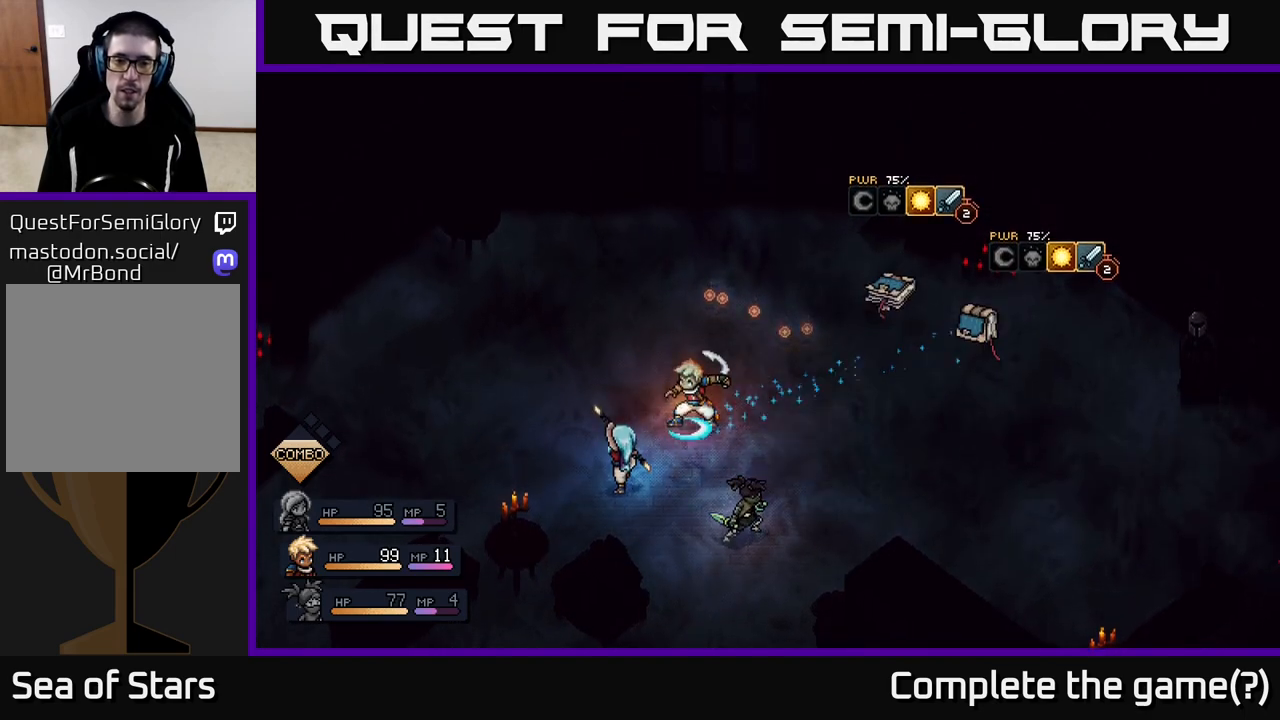
{"buttons": [], "left_stick": "center", "right_stick": "center", "events": [[383, "A", "down"], [450, "A", "up"]]}
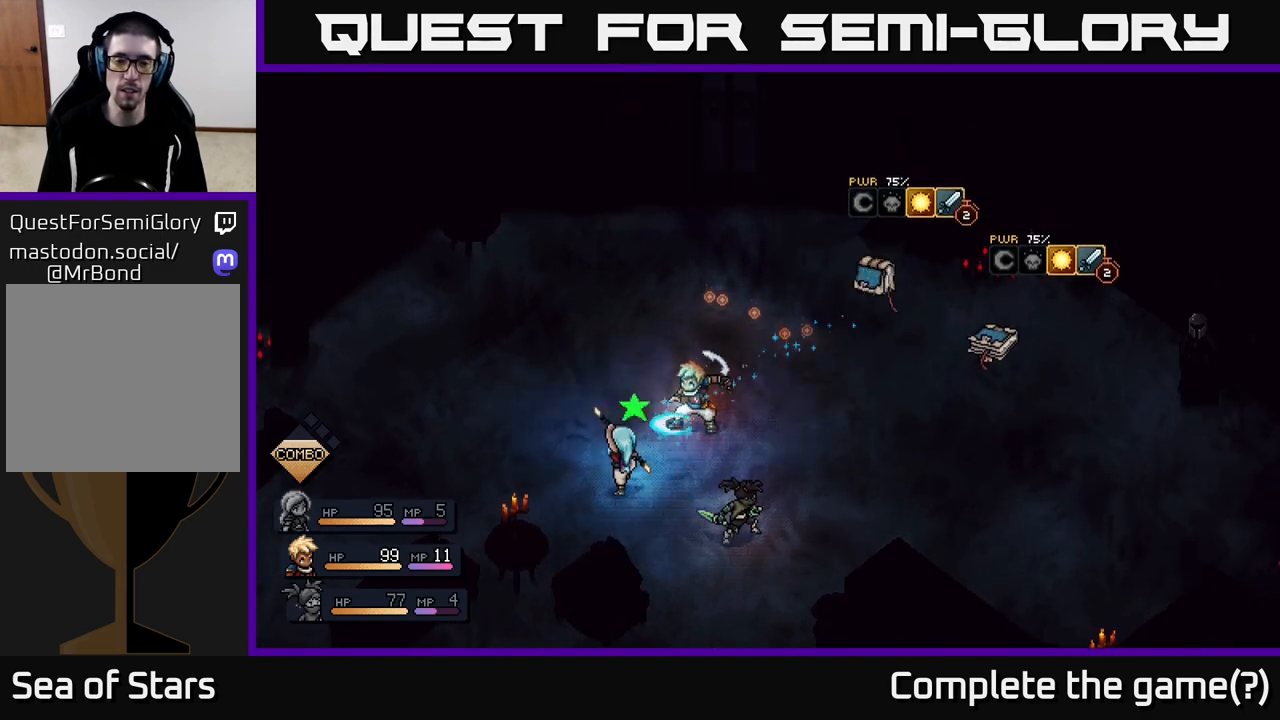
{"buttons": [], "left_stick": "center", "right_stick": "center", "events": [[333, "A", "down"], [433, "A", "up"]]}
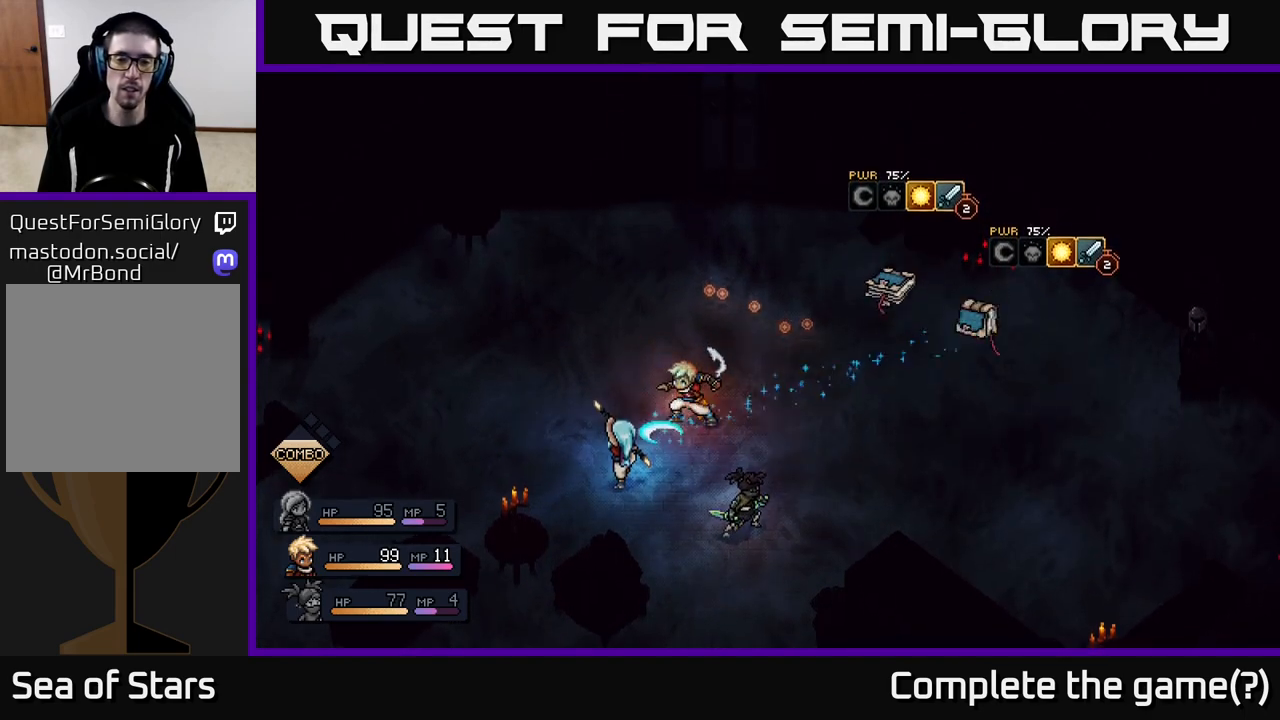
{"buttons": [], "left_stick": "center", "right_stick": "center", "events": [[350, "A", "down"], [450, "A", "up"]]}
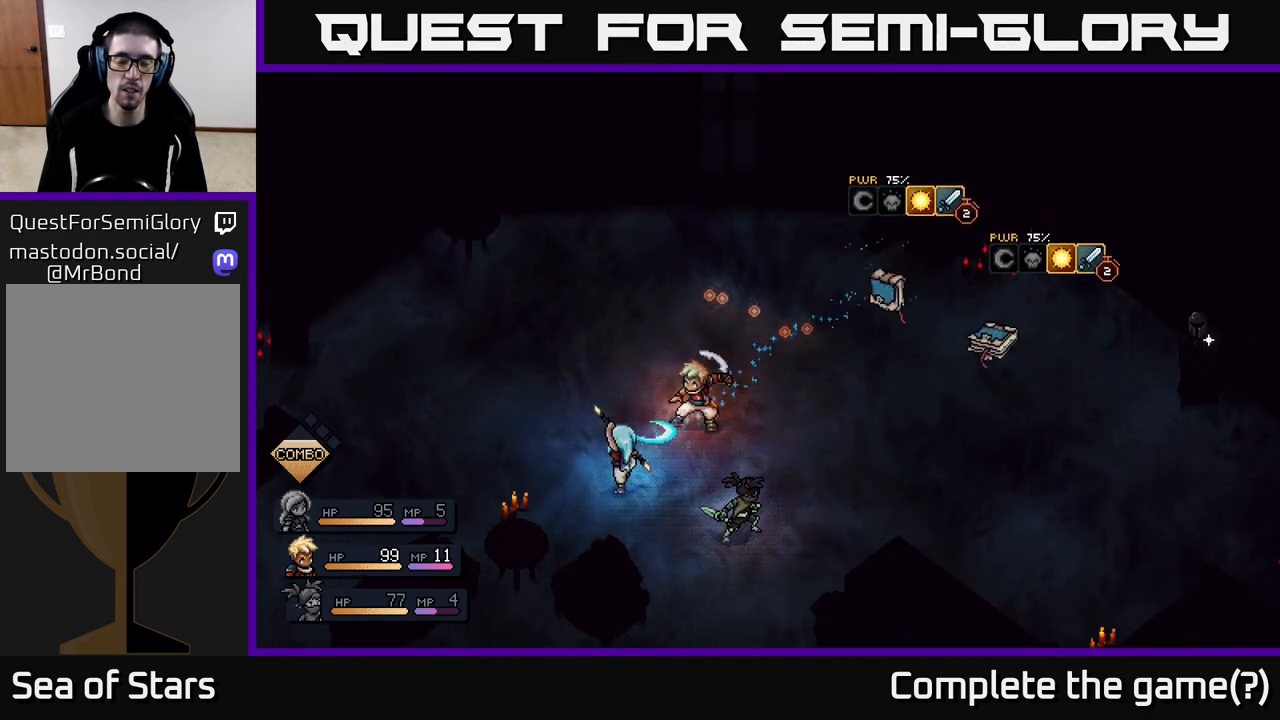
{"buttons": [], "left_stick": "center", "right_stick": "center", "events": [[333, "A", "down"], [417, "A", "up"]]}
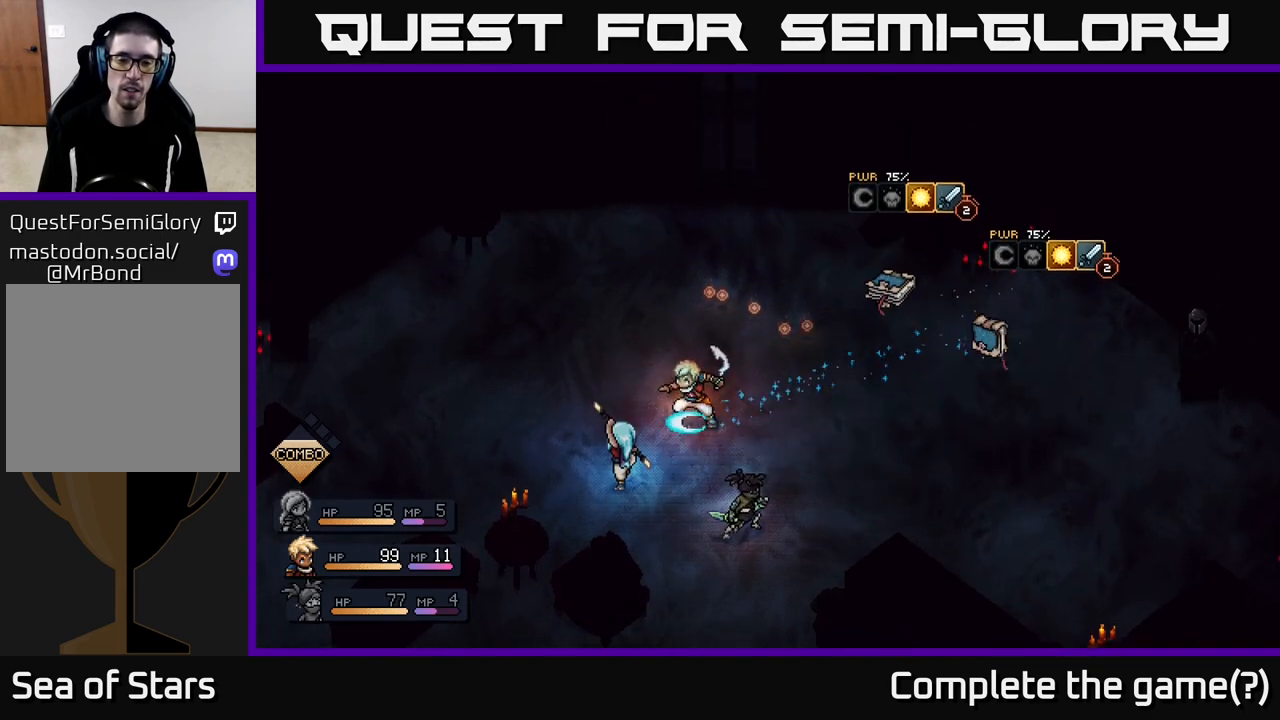
{"buttons": [], "left_stick": "center", "right_stick": "center", "events": [[317, "A", "down"], [400, "A", "up"]]}
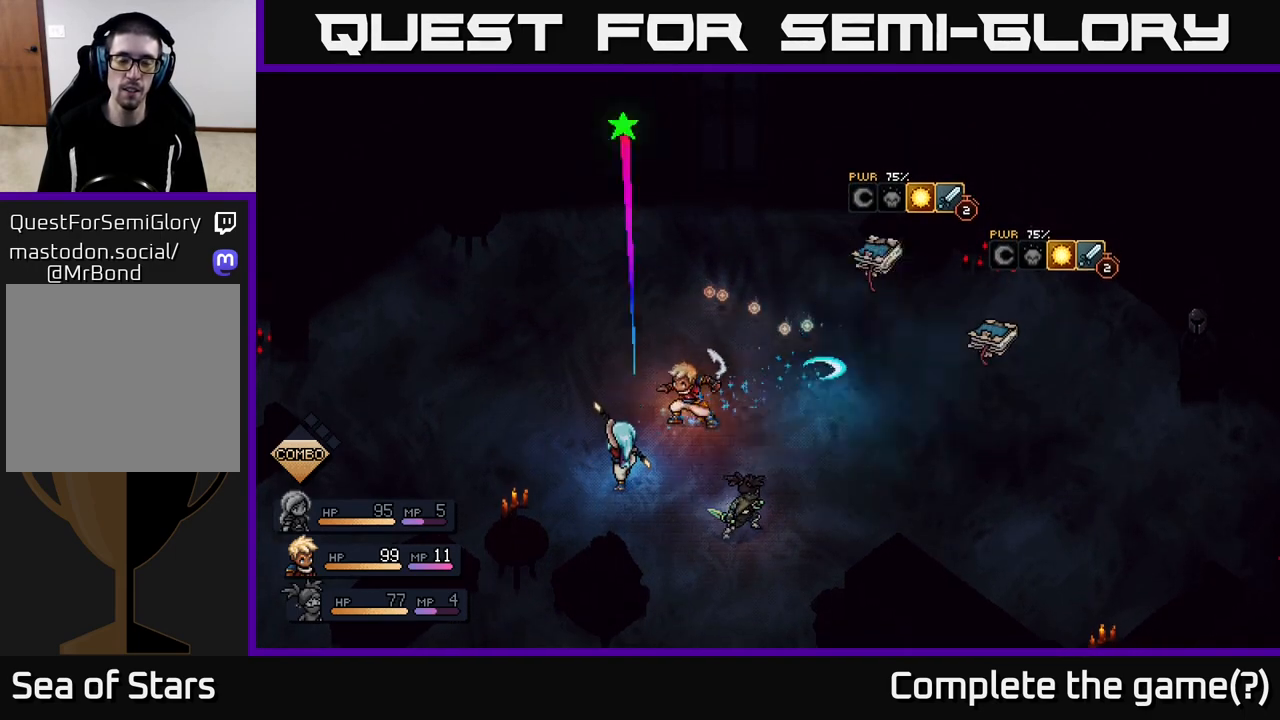
{"buttons": [], "left_stick": "center", "right_stick": "center", "events": [[233, "A", "down"], [317, "A", "up"]]}
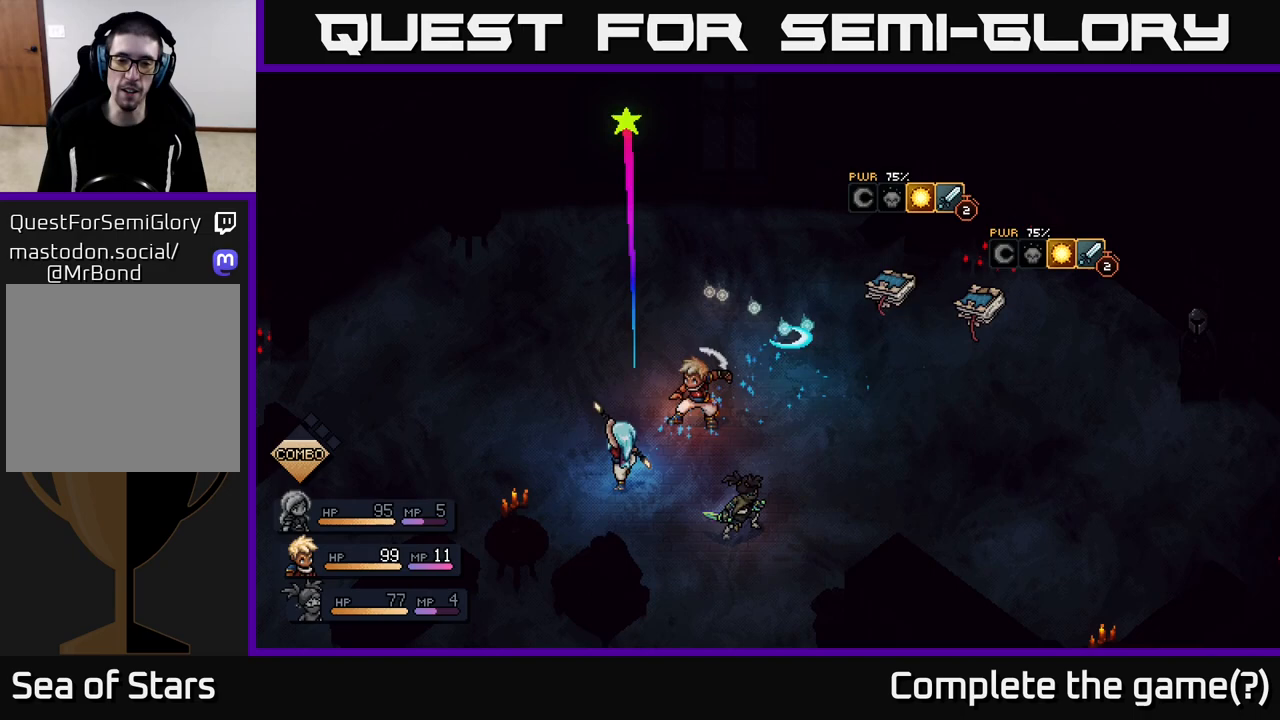
{"buttons": [], "left_stick": "center", "right_stick": "center", "events": [[150, "A", "down"], [233, "A", "up"]]}
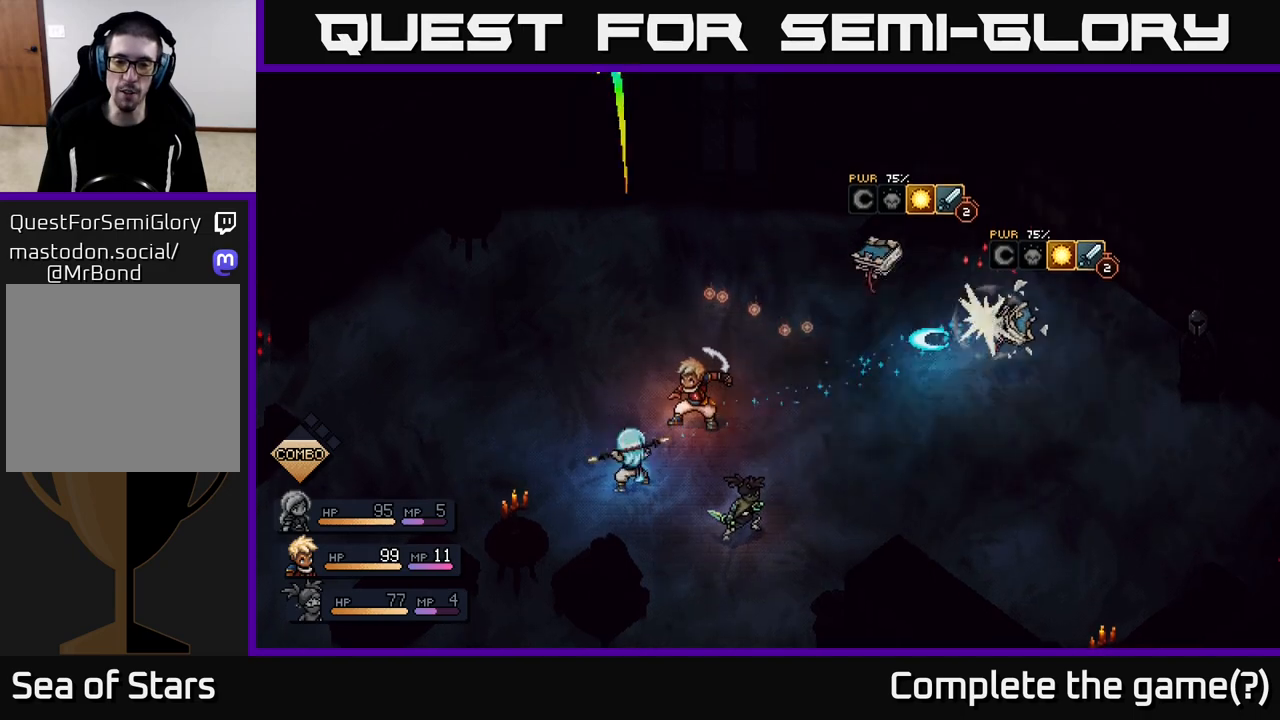
{"buttons": ["A"], "left_stick": "center", "right_stick": "center", "events": [[17, "A", "down"], [117, "A", "up"], [450, "A", "down"]]}
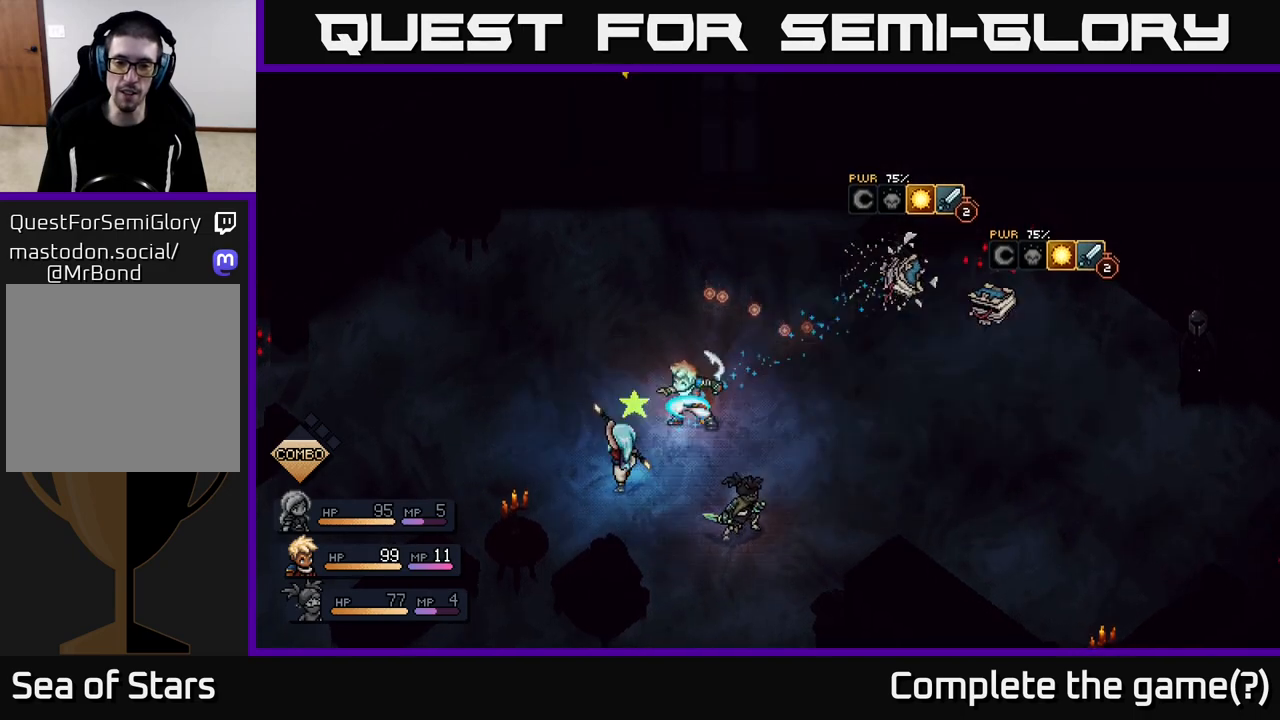
{"buttons": [], "left_stick": "center", "right_stick": "center", "events": [[33, "A", "up"], [267, "A", "down"], [367, "A", "up"]]}
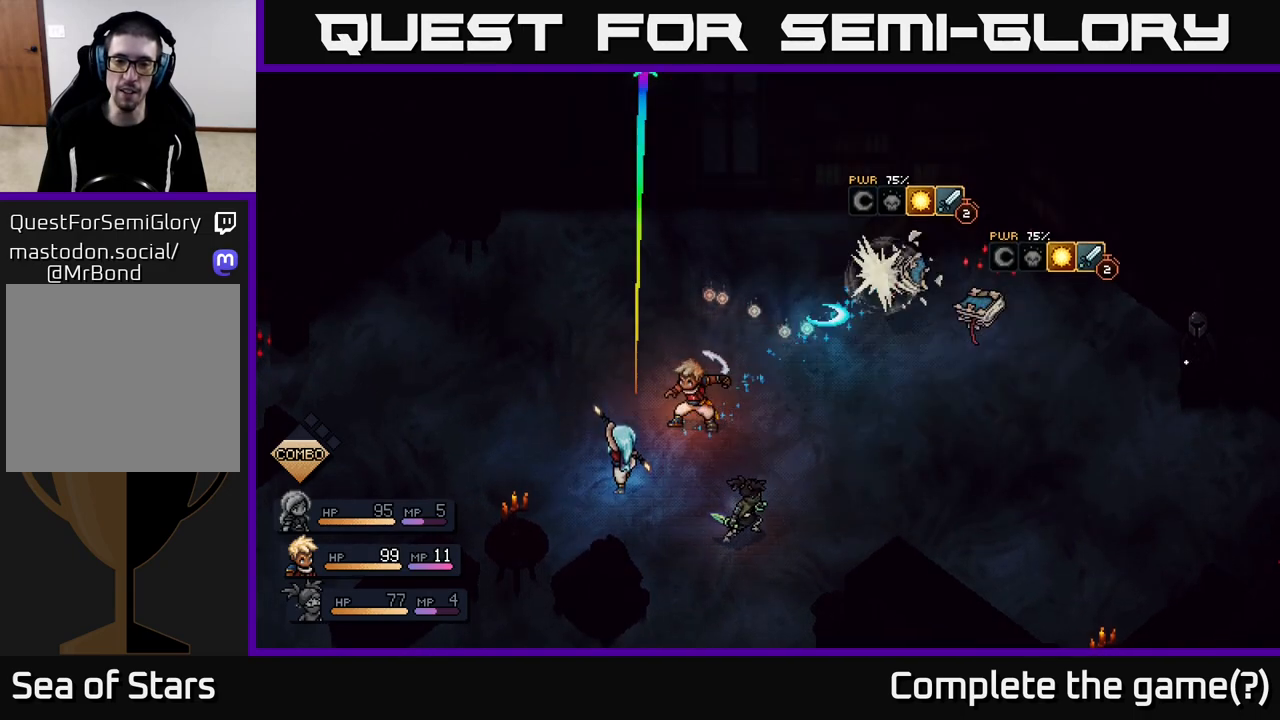
{"buttons": [], "left_stick": "center", "right_stick": "center", "events": [[150, "A", "down"], [233, "A", "up"]]}
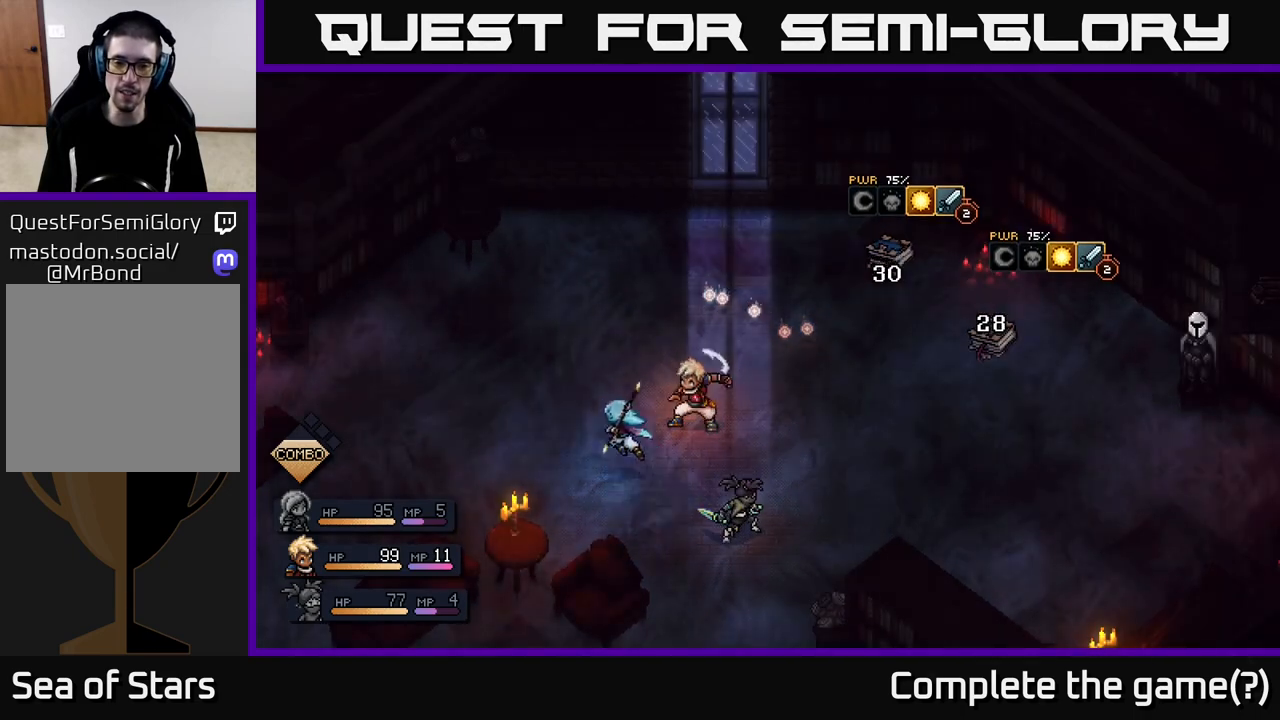
{"buttons": [], "left_stick": "center", "right_stick": "center", "events": []}
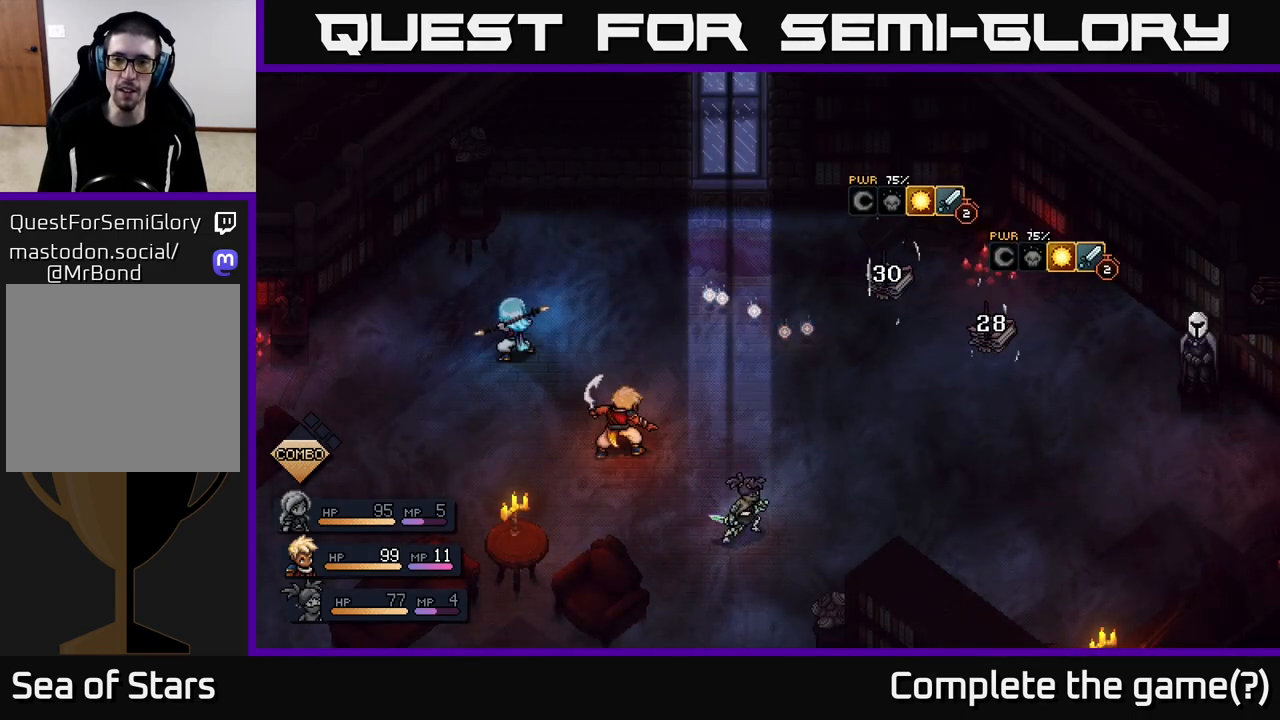
{"buttons": [], "left_stick": "center", "right_stick": "center", "events": []}
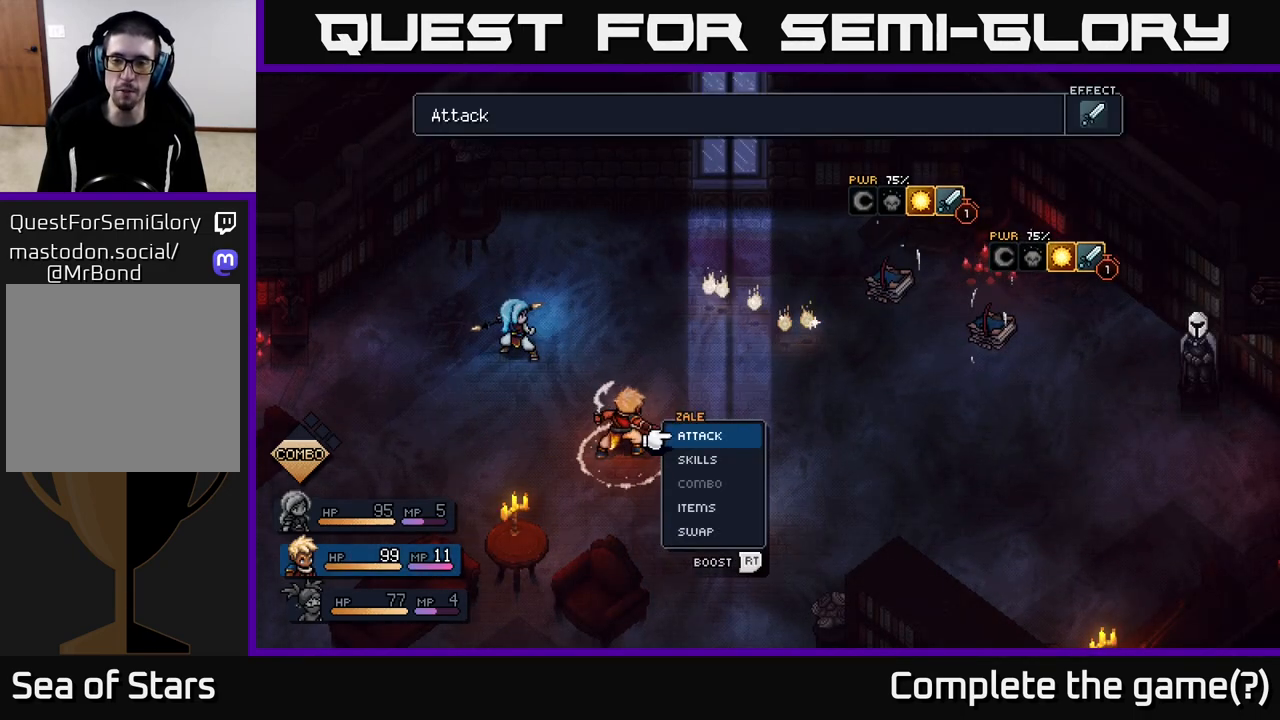
{"buttons": [], "left_stick": "center", "right_stick": "center", "events": []}
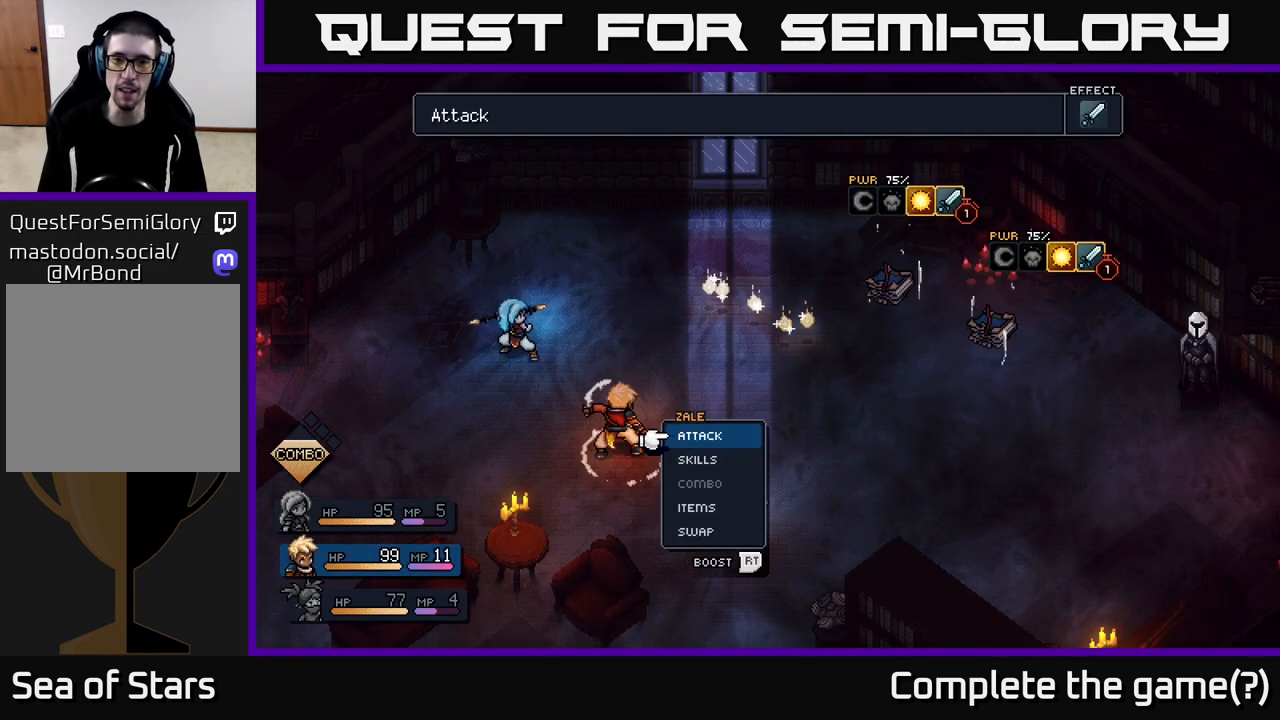
{"buttons": [], "left_stick": "center", "right_stick": "center", "events": [[317, "A", "down"], [383, "A", "up"]]}
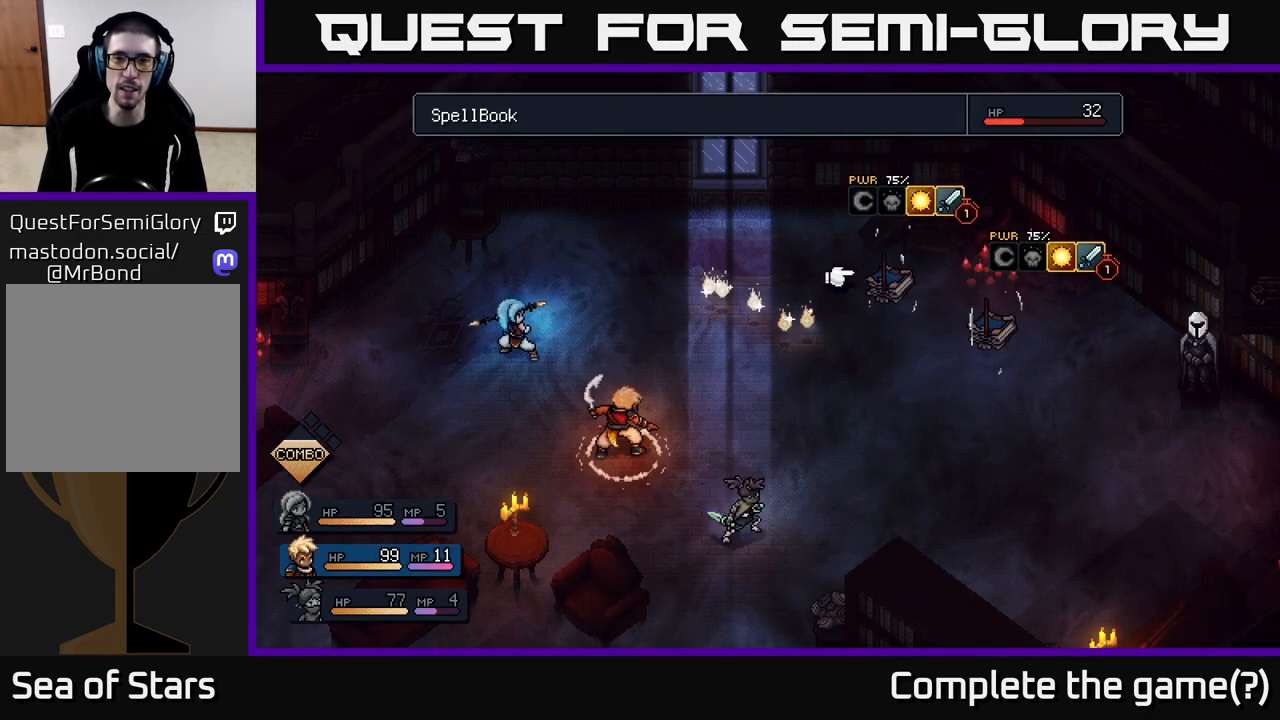
{"buttons": [], "left_stick": "center", "right_stick": "center", "events": [[300, "left_stick", "right"], [483, "left_stick", "center"]]}
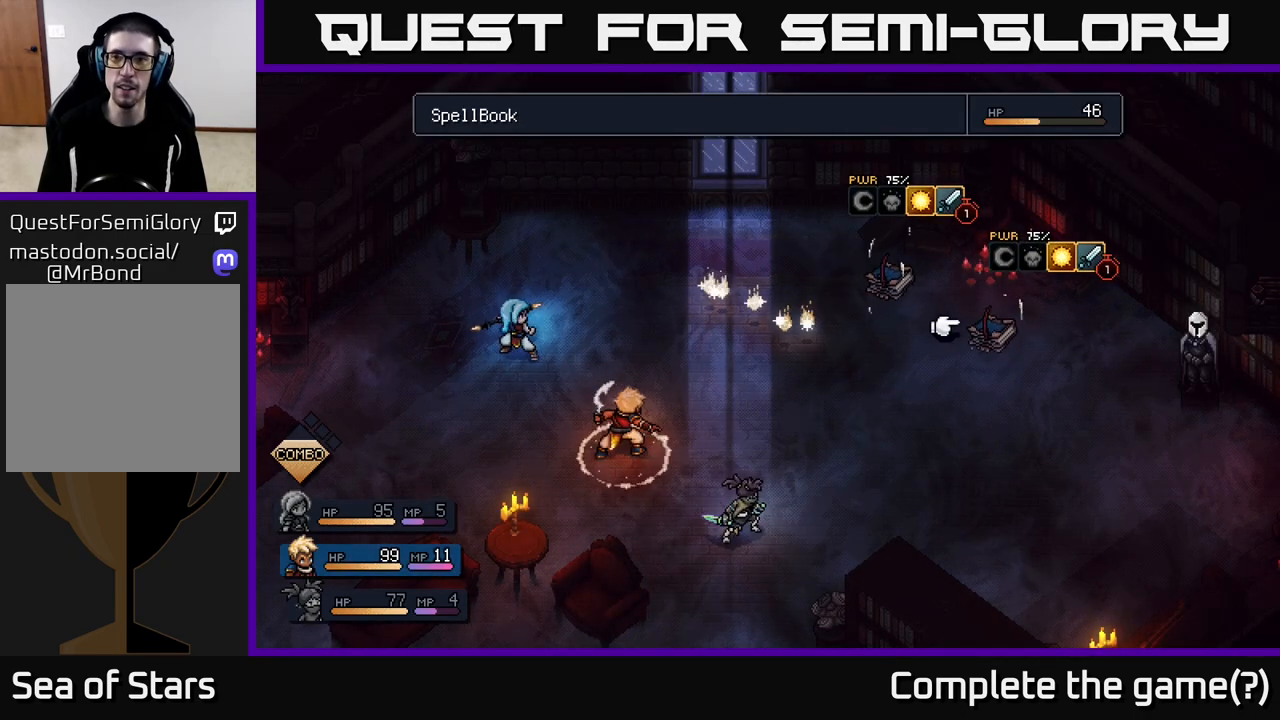
{"buttons": [], "left_stick": "center", "right_stick": "center", "events": []}
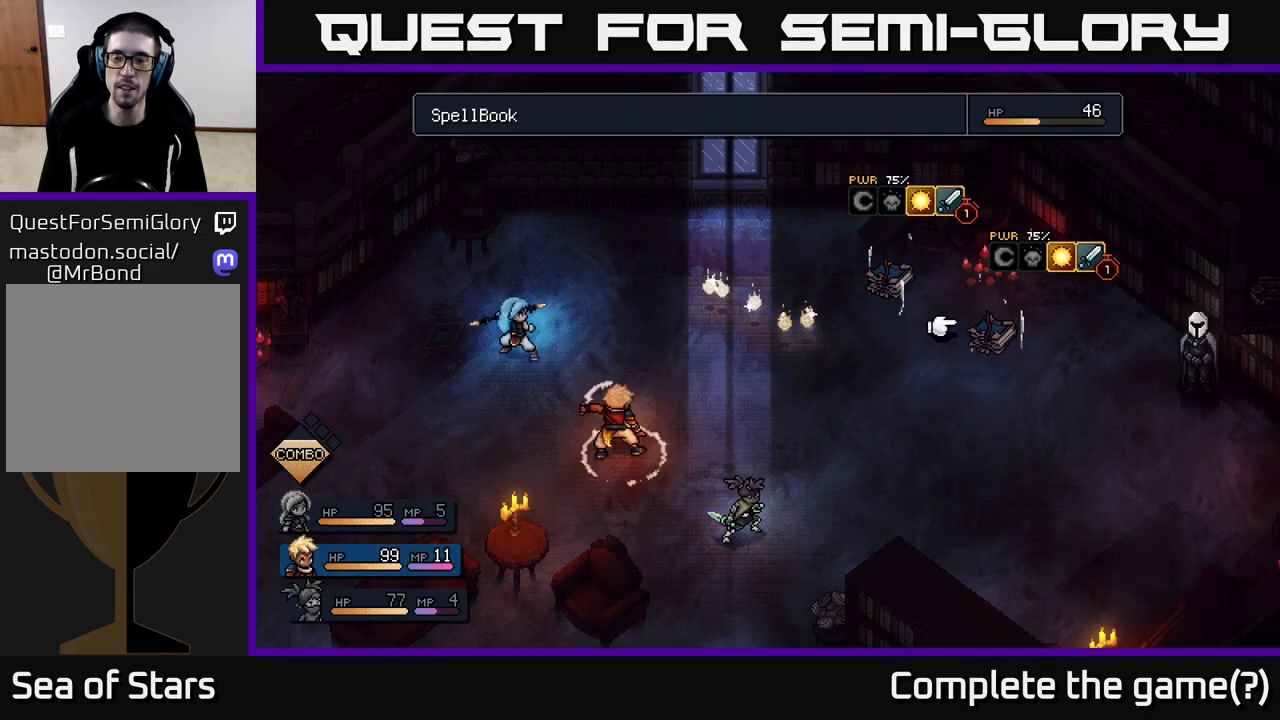
{"buttons": [], "left_stick": "center", "right_stick": "center", "events": []}
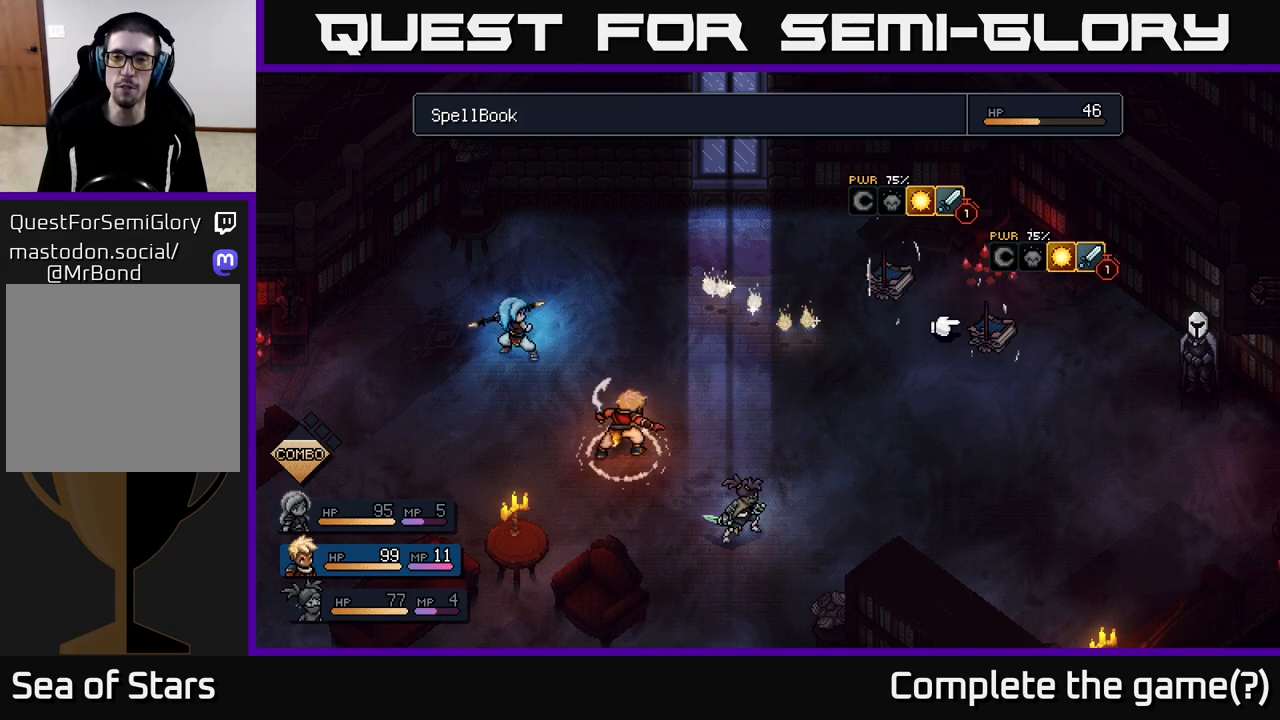
{"buttons": [], "left_stick": "center", "right_stick": "center", "events": [[150, "left_stick", "left"], [333, "left_stick", "center"]]}
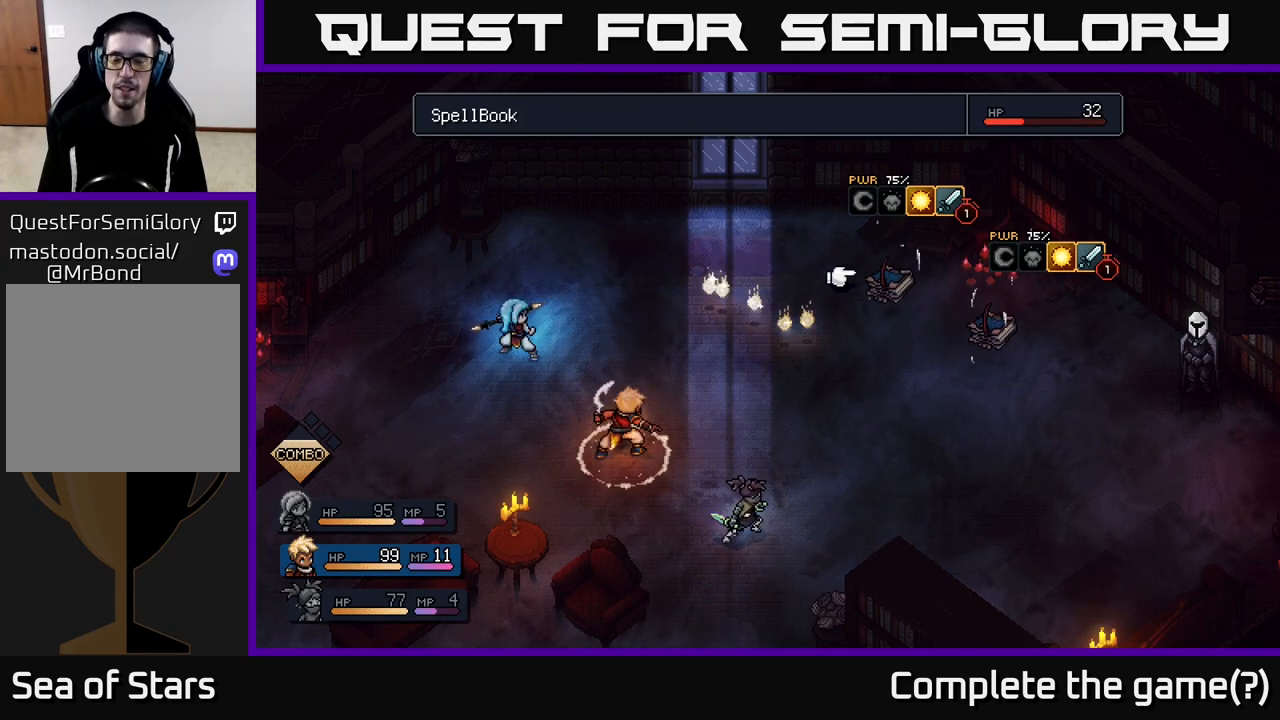
{"buttons": [], "left_stick": "center", "right_stick": "center", "events": []}
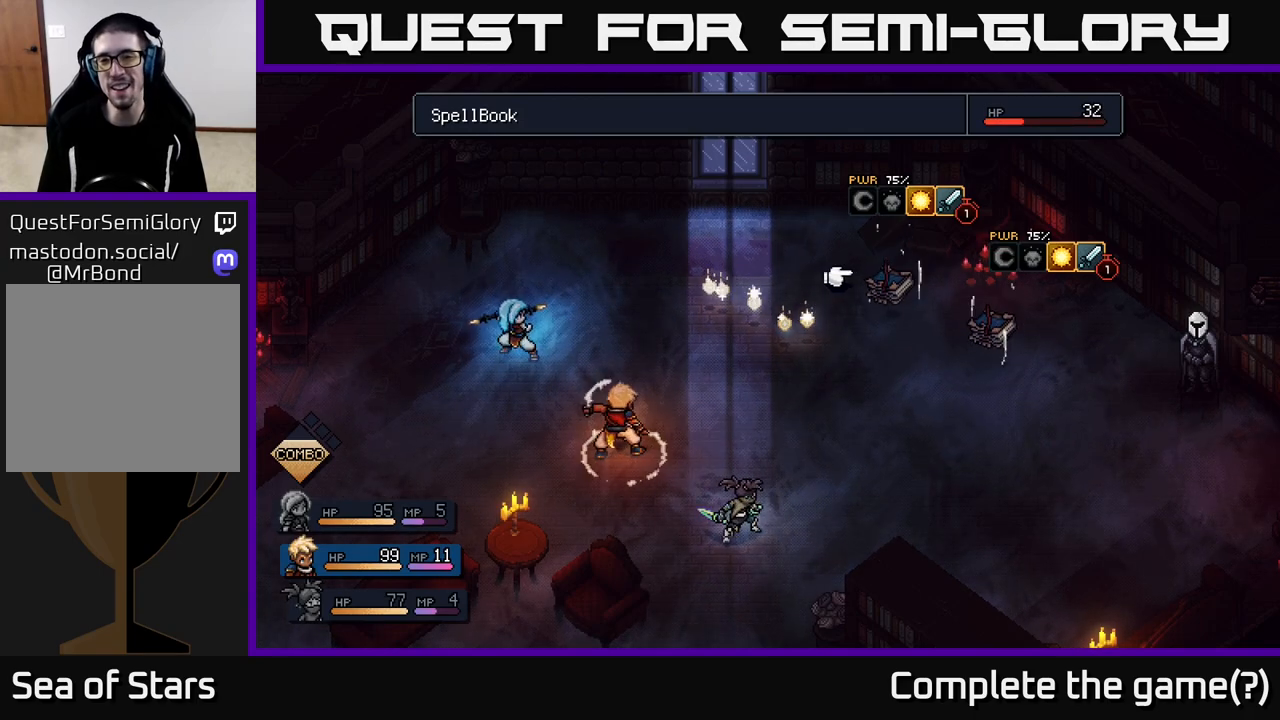
{"buttons": [], "left_stick": "center", "right_stick": "center", "events": []}
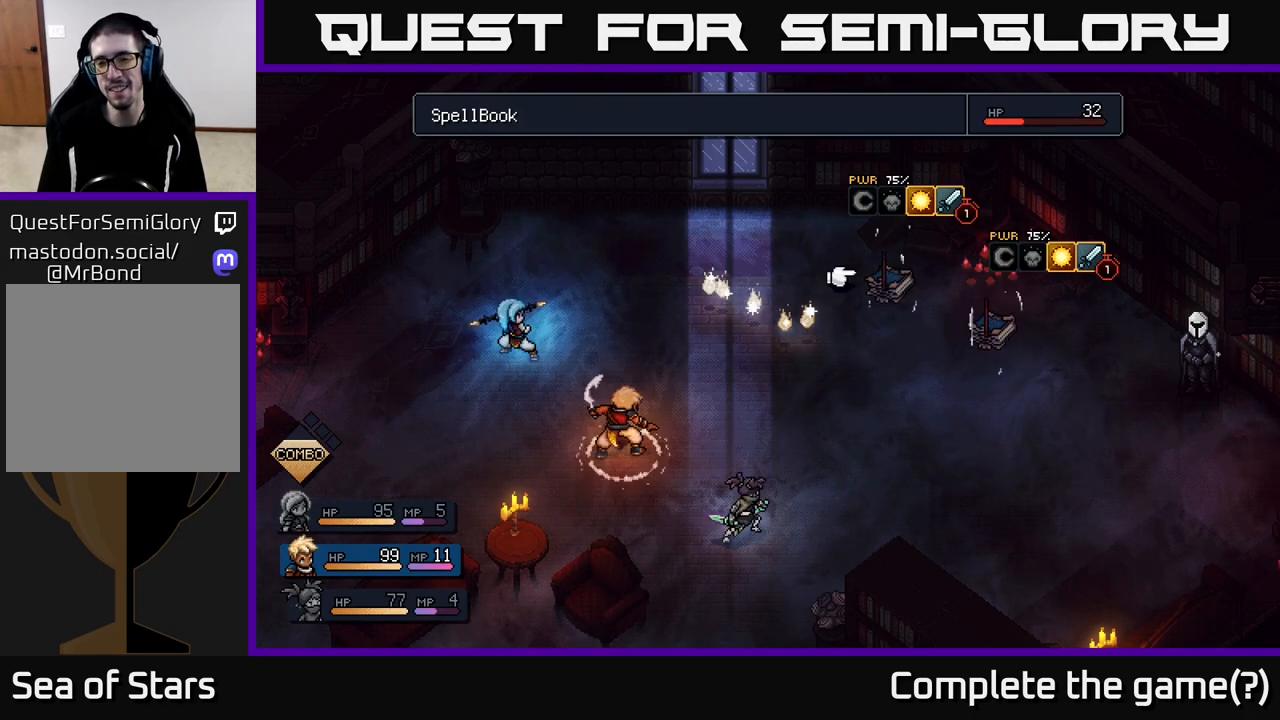
{"buttons": [], "left_stick": "center", "right_stick": "center", "events": [[183, "left_stick", "right"], [417, "left_stick", "center"]]}
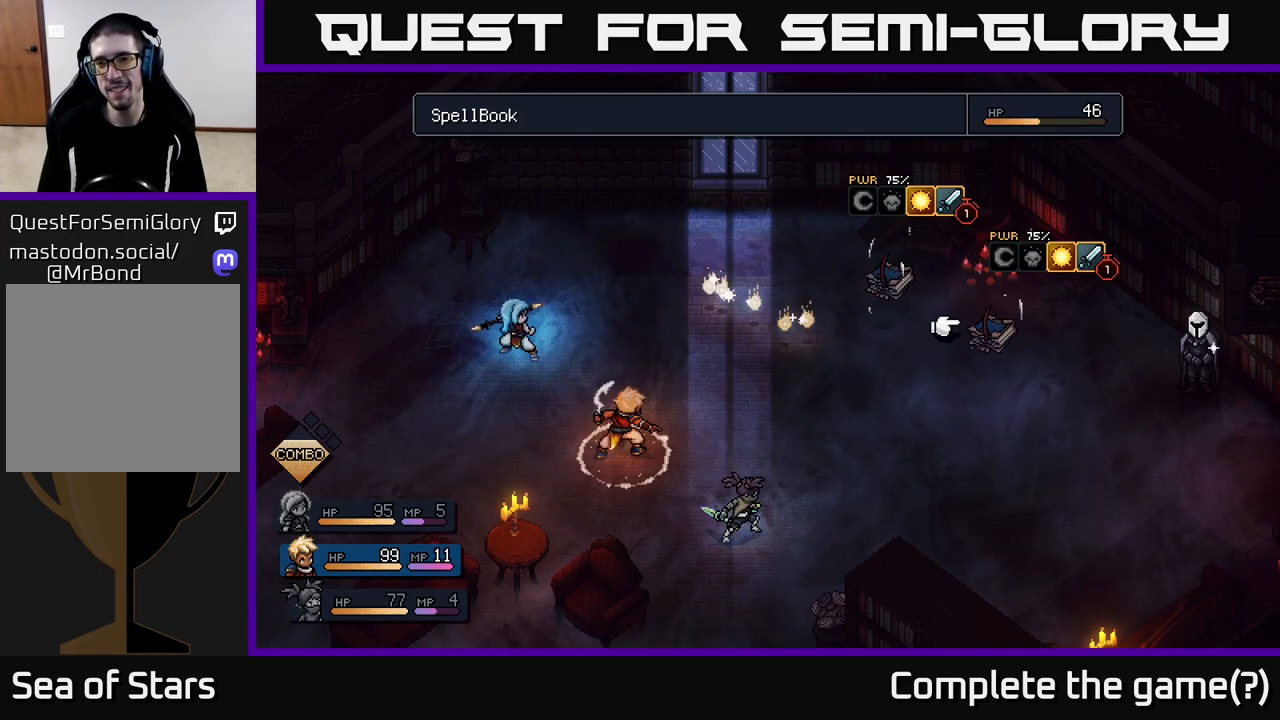
{"buttons": [], "left_stick": "center", "right_stick": "center", "events": []}
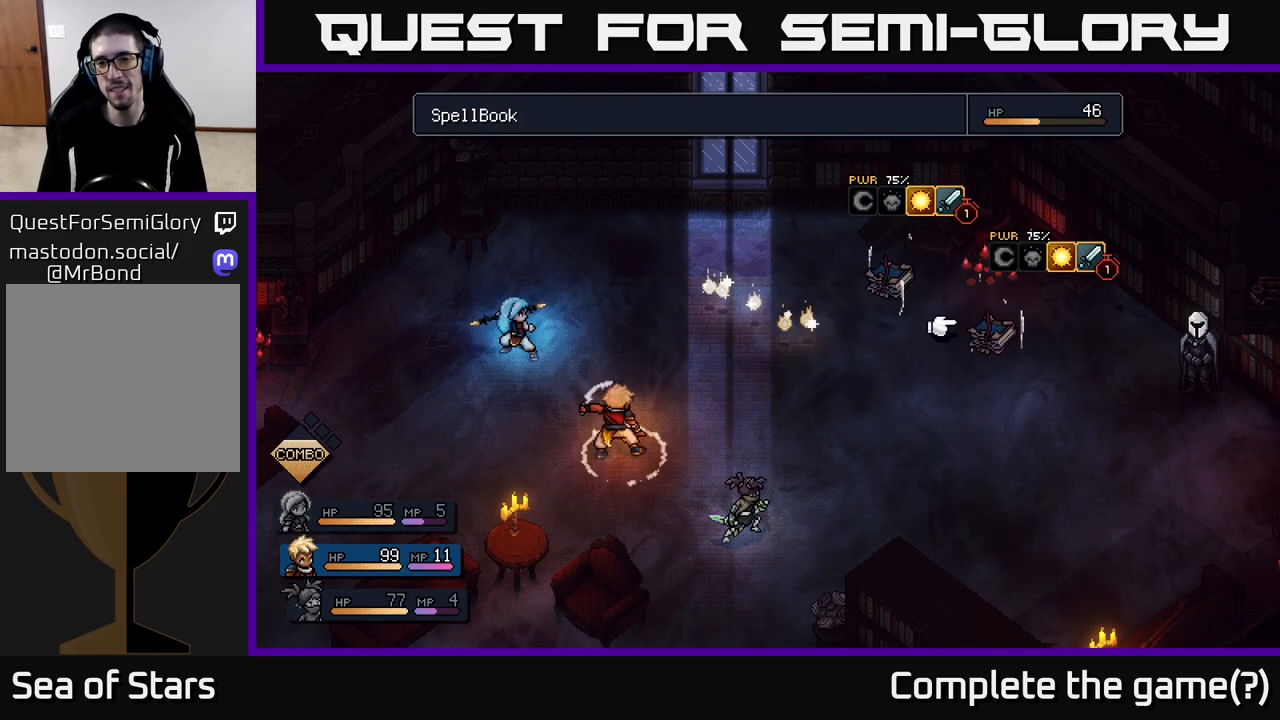
{"buttons": [], "left_stick": "left", "right_stick": "center", "events": [[383, "left_stick", "left"]]}
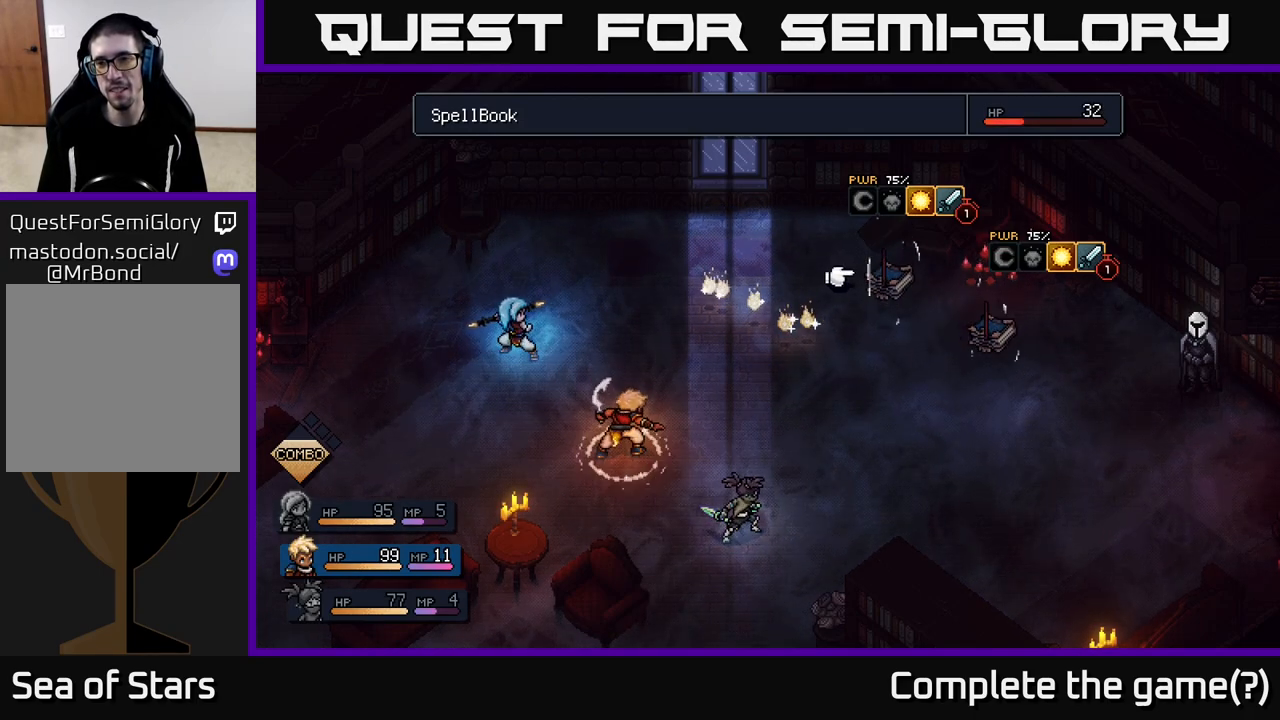
{"buttons": [], "left_stick": "center", "right_stick": "center", "events": [[83, "left_stick", "center"], [133, "left_stick", "right"], [300, "left_stick", "center"]]}
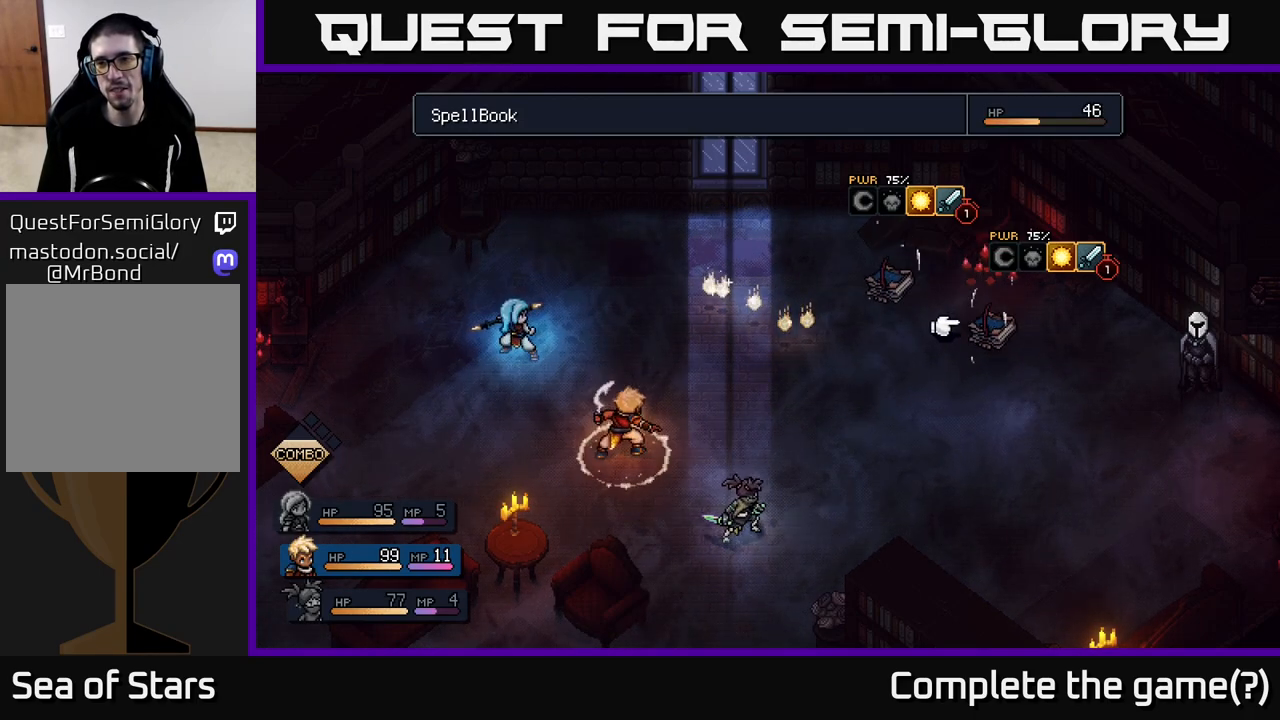
{"buttons": [], "left_stick": "center", "right_stick": "center", "events": []}